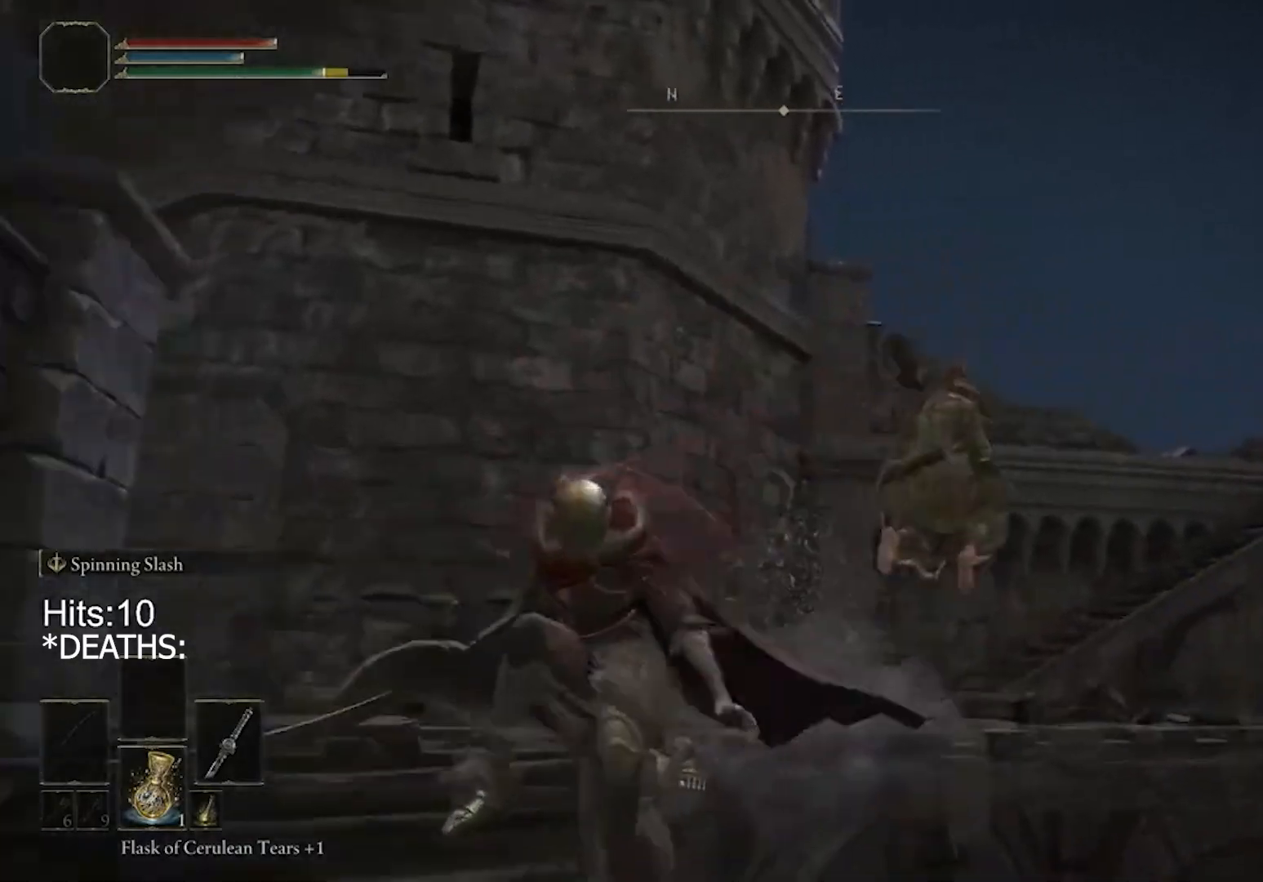
Gameplay with a controller (PlayStation layout); each line is a JSON object with the inputs held at the frame after it. "events" lists button and stick changes between this image and that frame as [ms after this image, input, new state], when the widget could be followed in between.
{"buttons": ["CIRCLE"], "left_stick": "up", "right_stick": "center", "events": [[233, "CIRCLE", "down"]]}
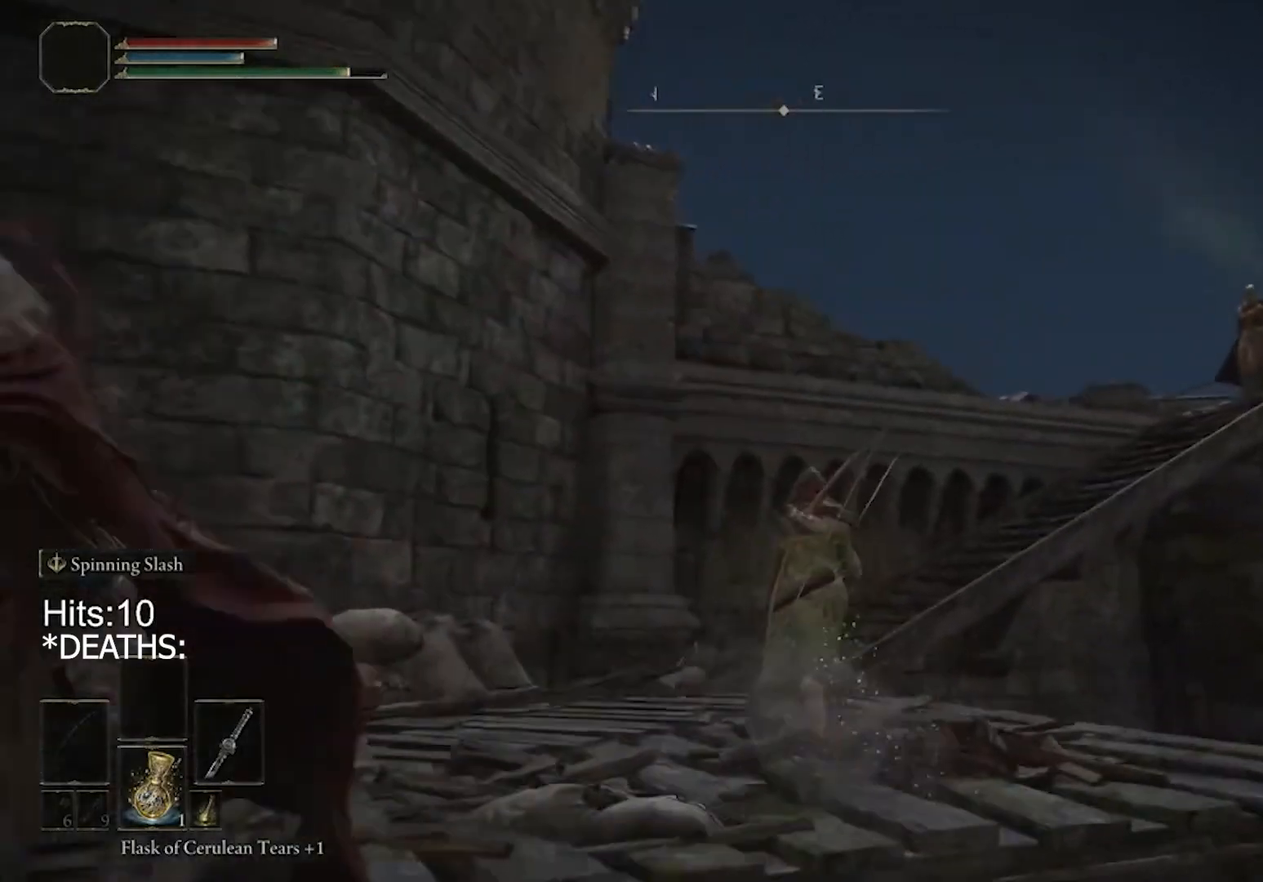
{"buttons": ["CIRCLE"], "left_stick": "up", "right_stick": "center", "events": []}
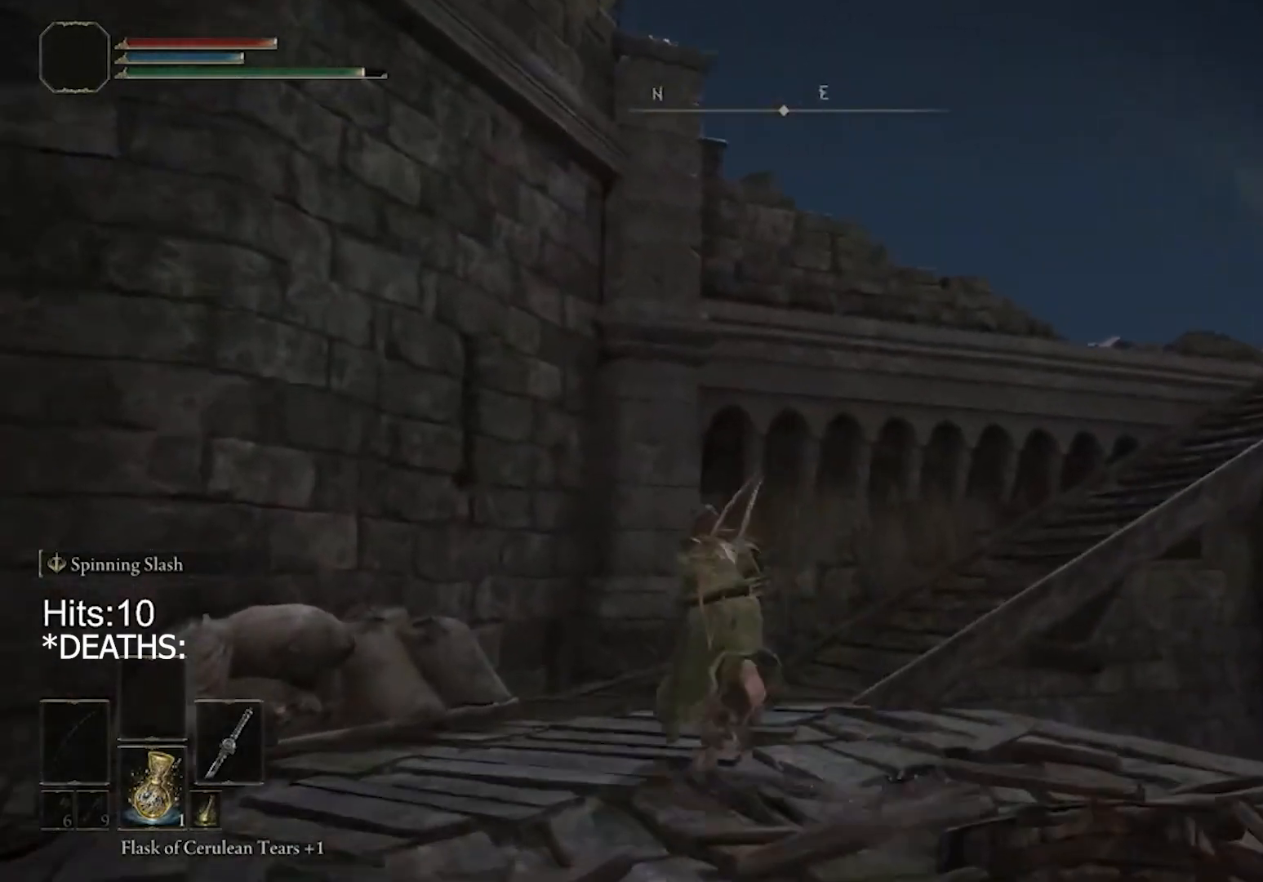
{"buttons": ["CIRCLE"], "left_stick": "up", "right_stick": "right", "events": [[200, "right_stick", "right"]]}
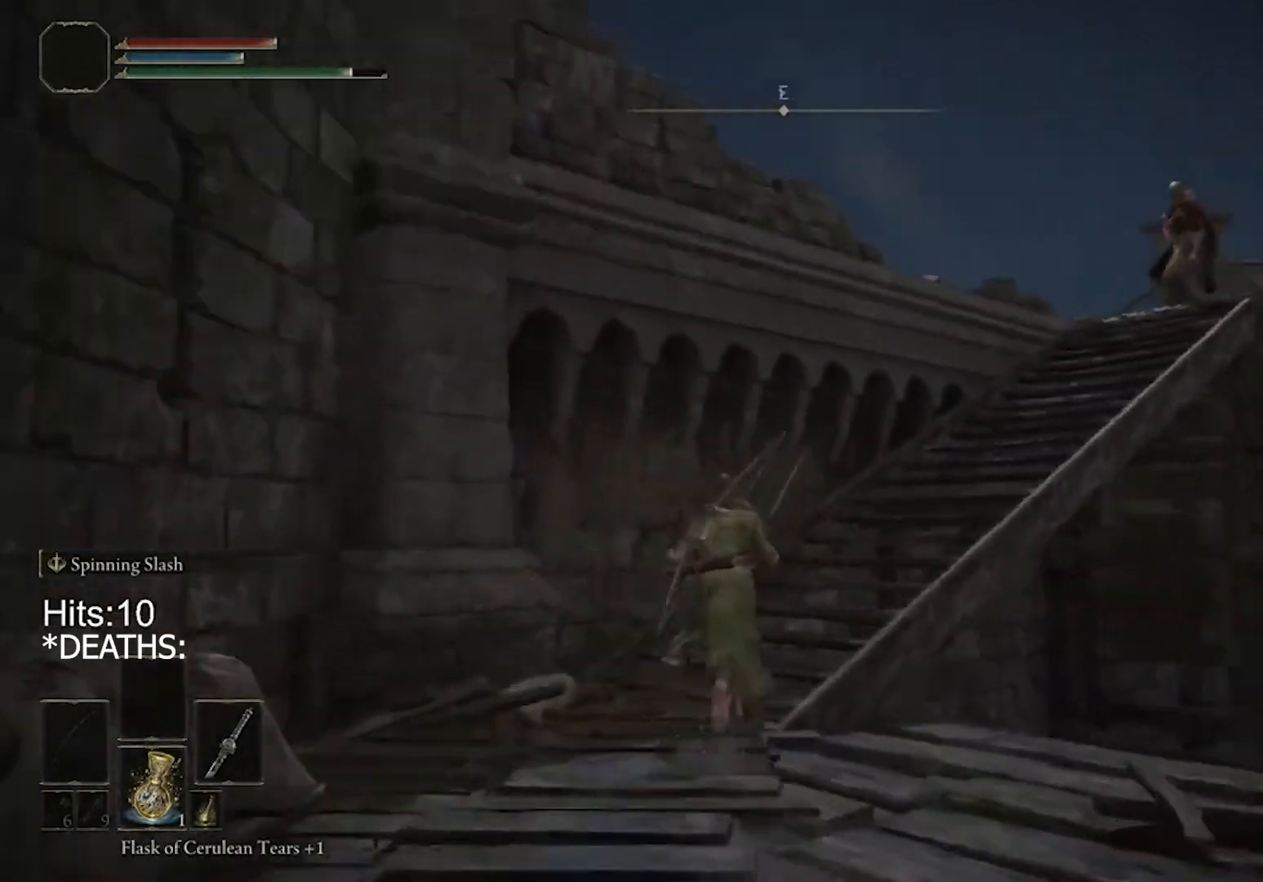
{"buttons": ["CIRCLE"], "left_stick": "up-right", "right_stick": "center", "events": [[33, "right_stick", "center"], [333, "left_stick", "up-right"]]}
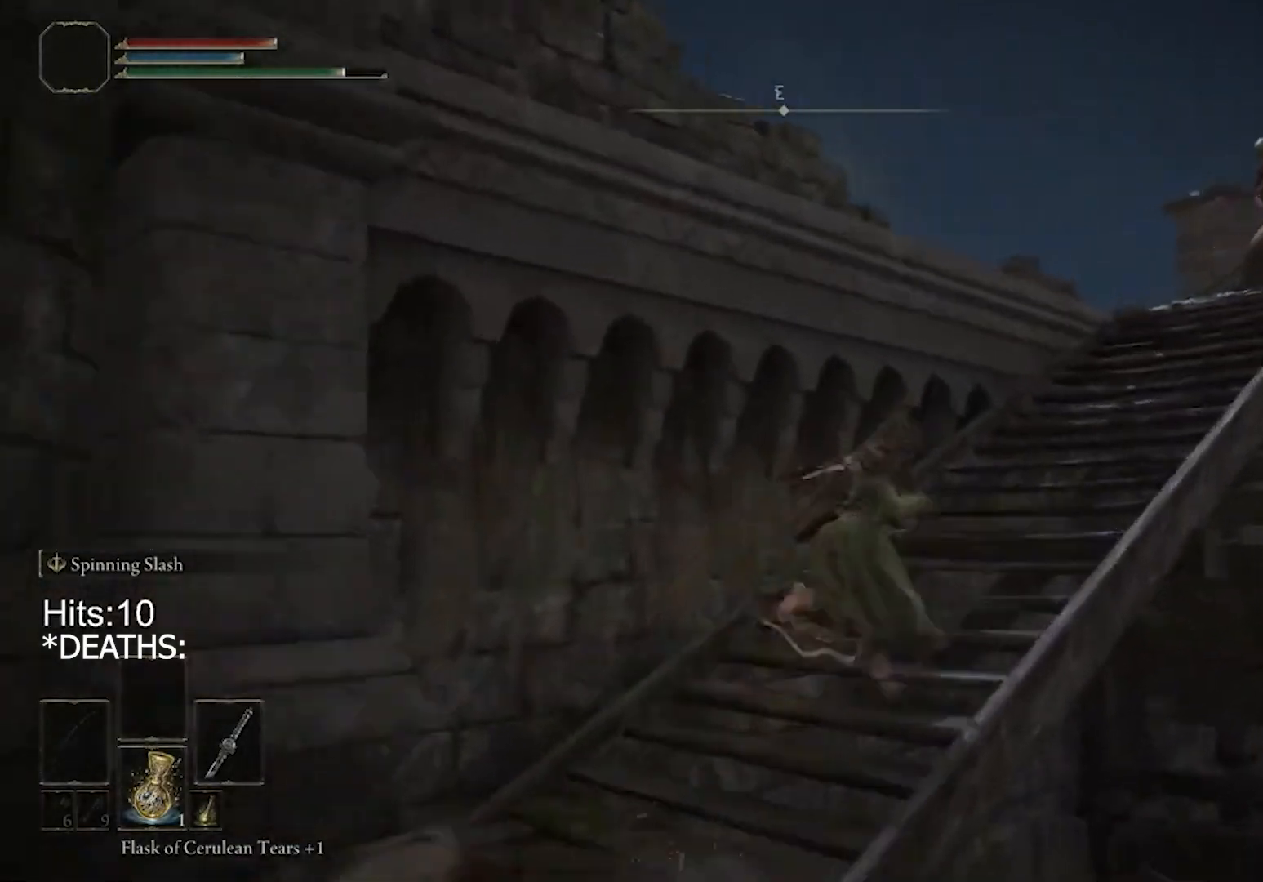
{"buttons": ["CIRCLE"], "left_stick": "up-right", "right_stick": "center", "events": [[100, "right_stick", "down-left"], [400, "right_stick", "center"]]}
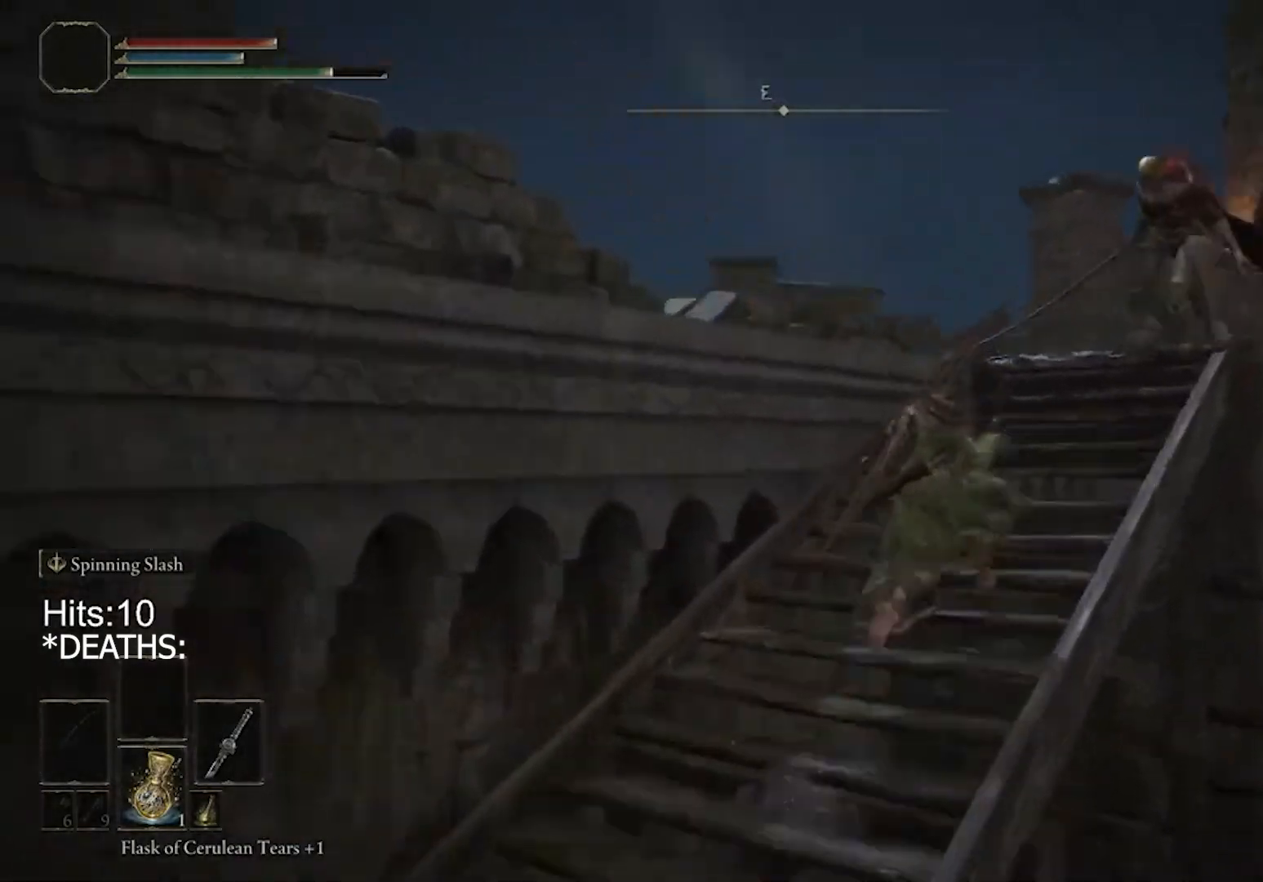
{"buttons": ["CIRCLE"], "left_stick": "up", "right_stick": "center", "events": [[200, "left_stick", "up"], [233, "CROSS", "down"], [500, "CROSS", "up"]]}
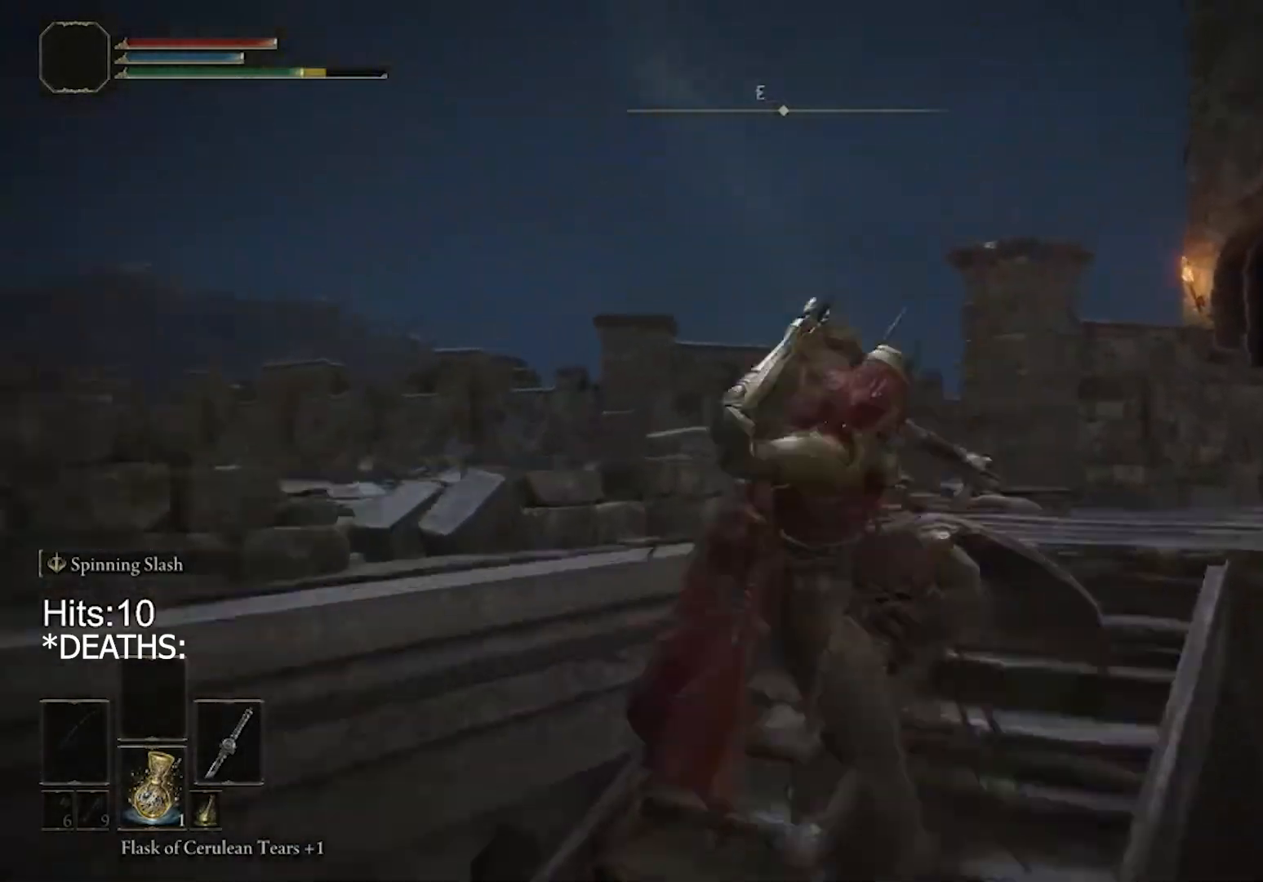
{"buttons": ["CIRCLE"], "left_stick": "up", "right_stick": "center", "events": [[200, "CIRCLE", "up"], [467, "CIRCLE", "down"]]}
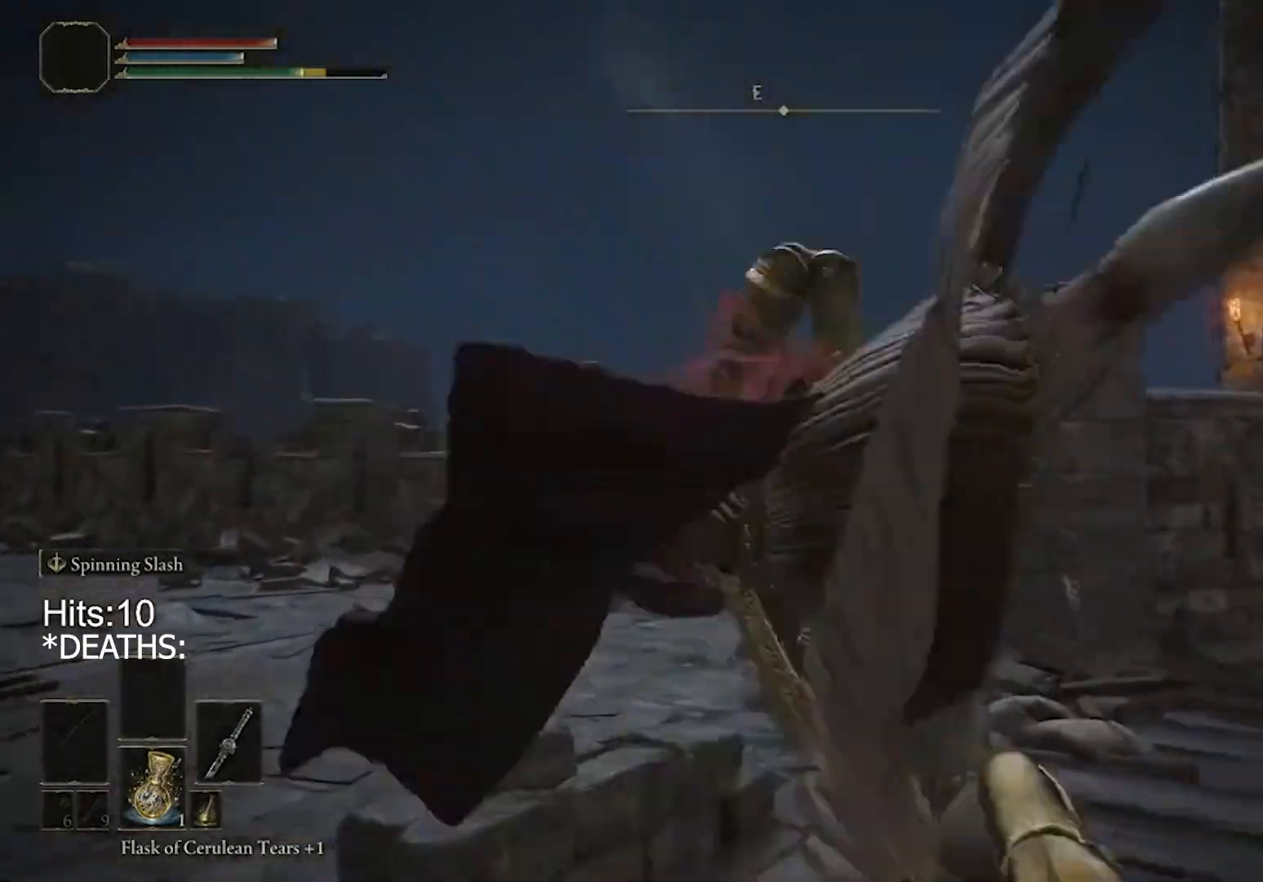
{"buttons": ["CIRCLE"], "left_stick": "up", "right_stick": "center", "events": [[33, "CIRCLE", "up"], [100, "CIRCLE", "down"], [167, "CIRCLE", "up"], [500, "CIRCLE", "down"]]}
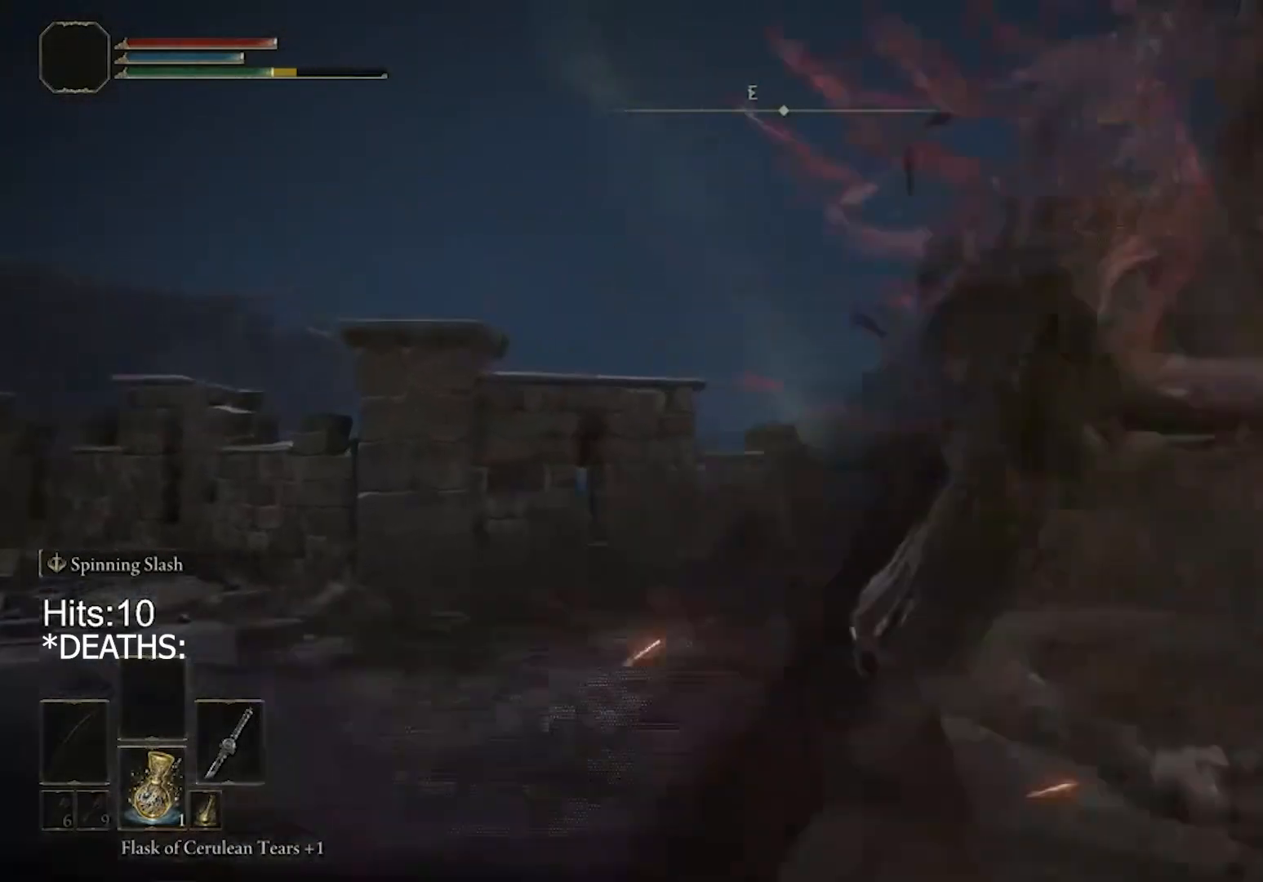
{"buttons": ["CIRCLE"], "left_stick": "up-right", "right_stick": "center", "events": [[100, "left_stick", "up-right"]]}
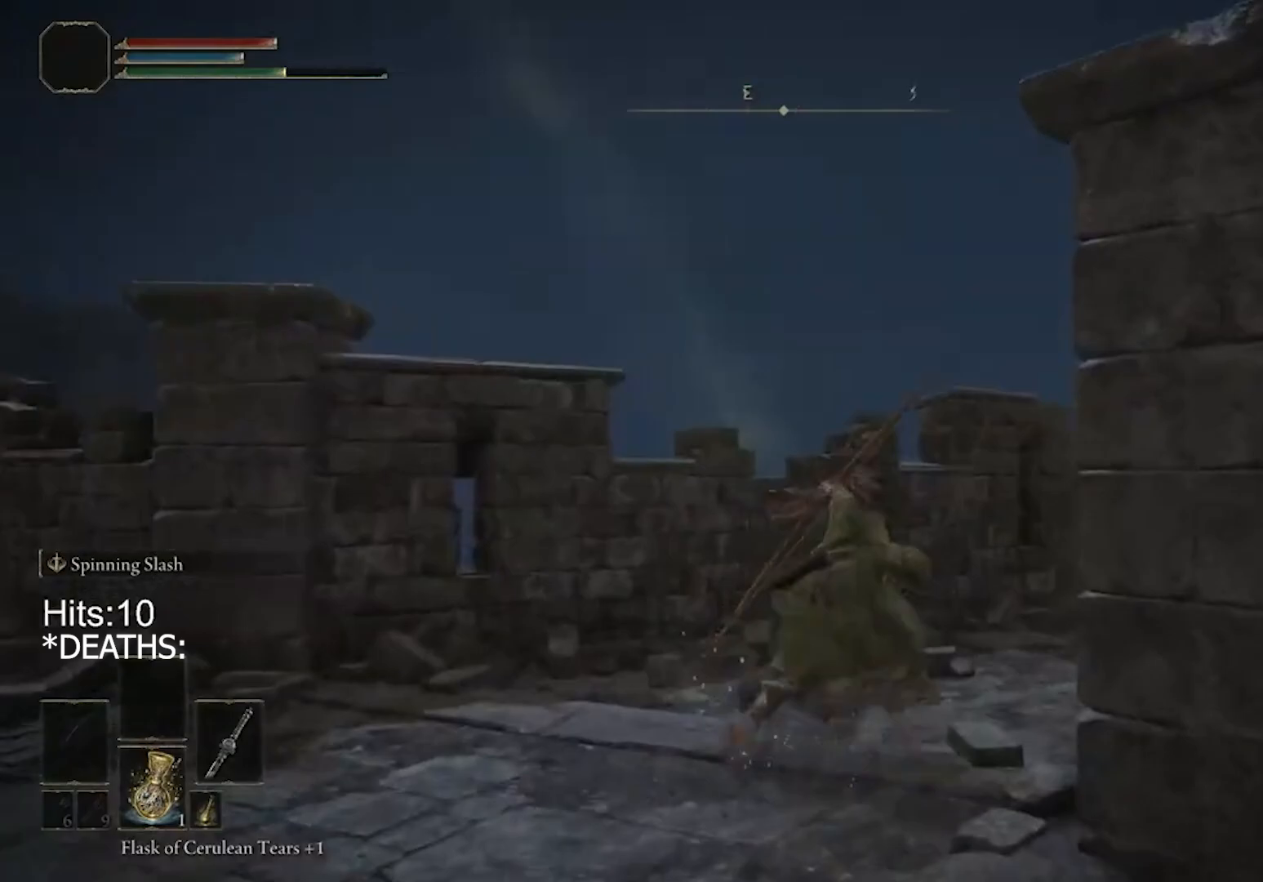
{"buttons": ["CIRCLE"], "left_stick": "up", "right_stick": "center", "events": [[233, "right_stick", "down-right"], [400, "left_stick", "up"], [433, "right_stick", "center"]]}
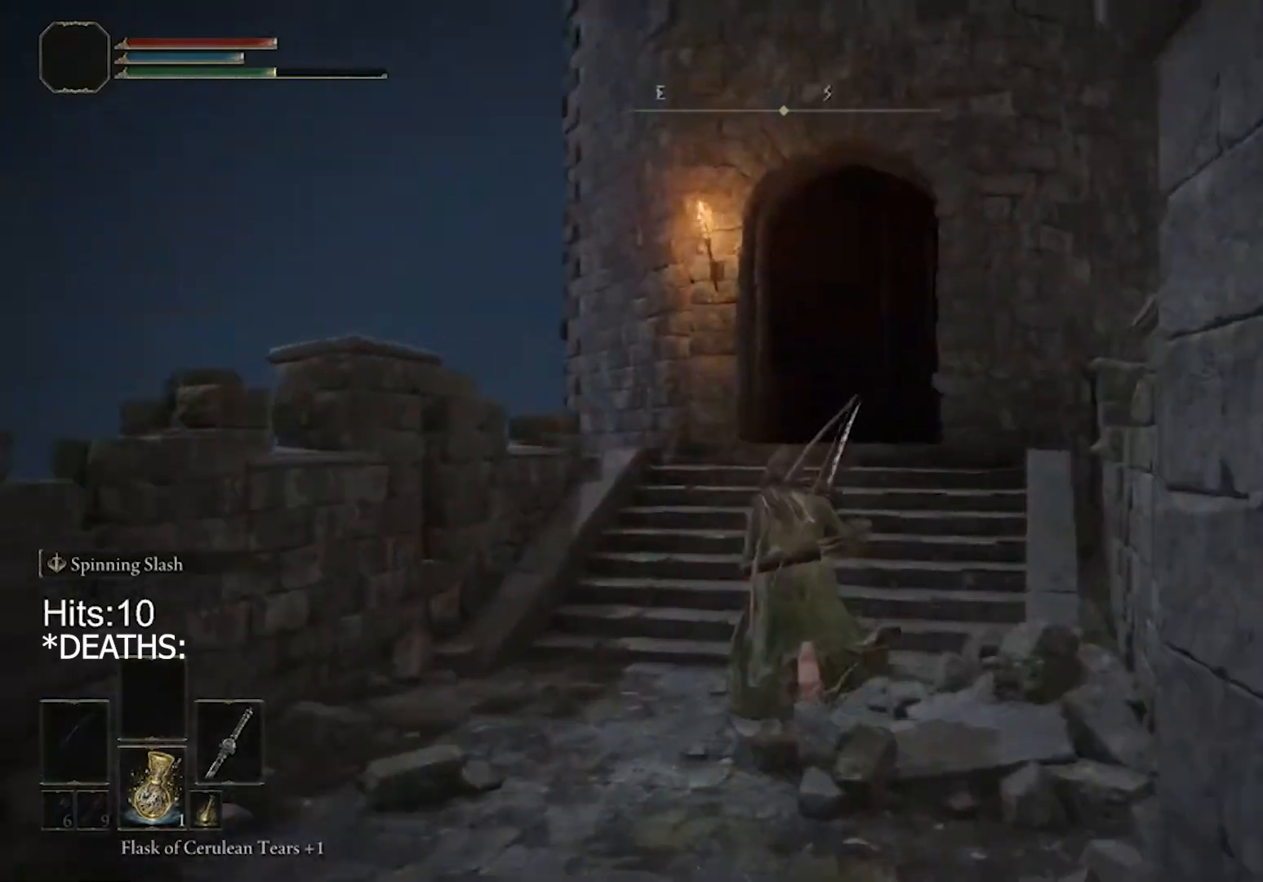
{"buttons": ["CIRCLE"], "left_stick": "up", "right_stick": "center", "events": []}
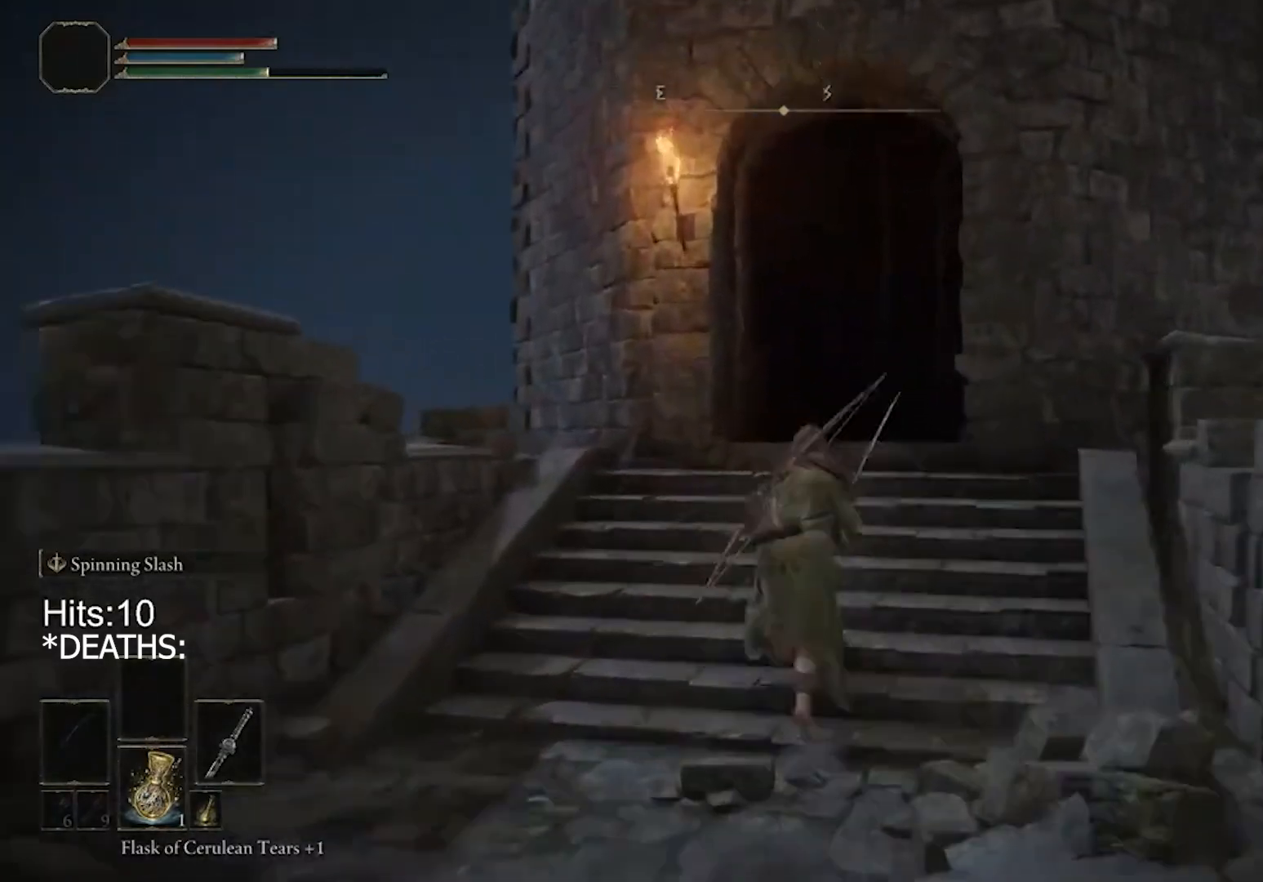
{"buttons": ["CIRCLE"], "left_stick": "up", "right_stick": "center", "events": []}
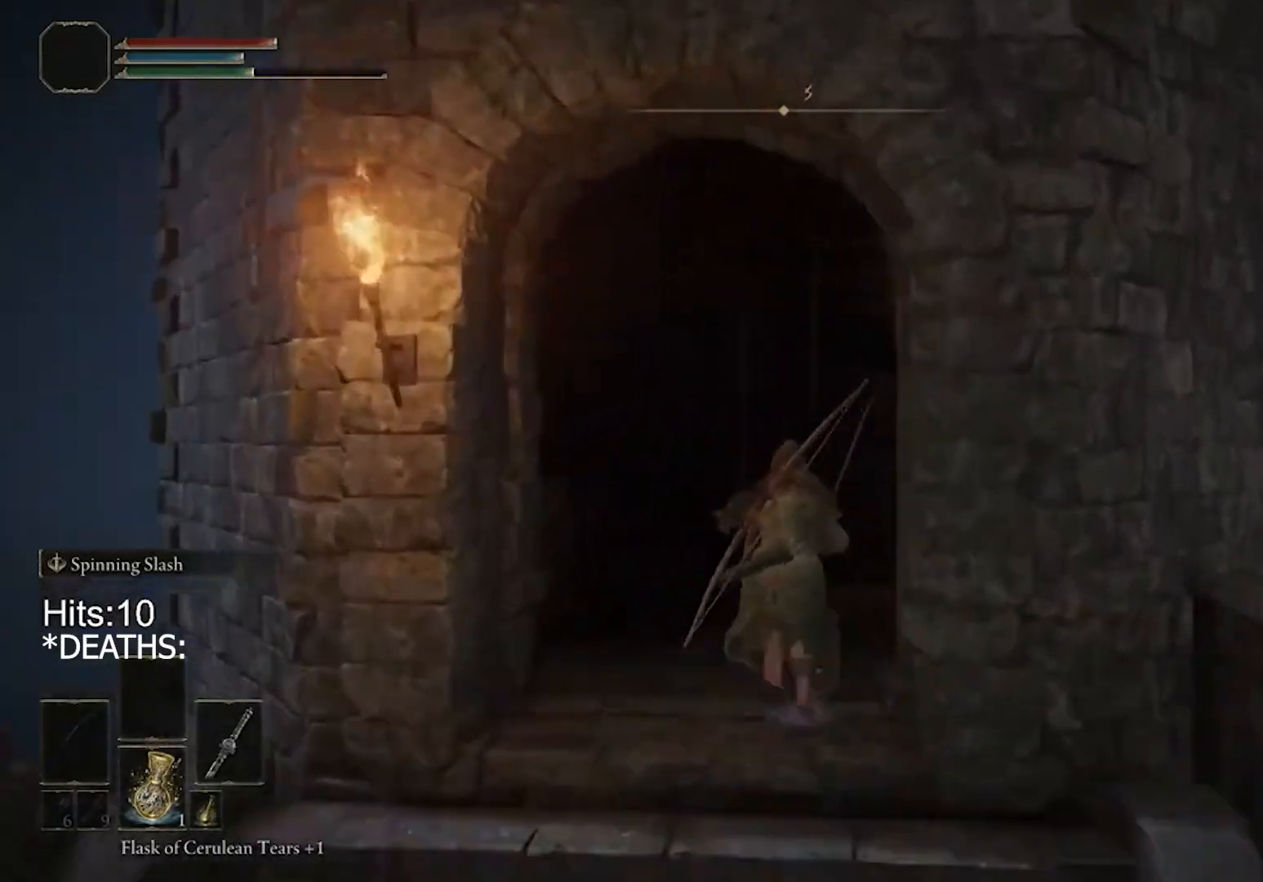
{"buttons": [], "left_stick": "up", "right_stick": "center", "events": [[267, "CIRCLE", "up"]]}
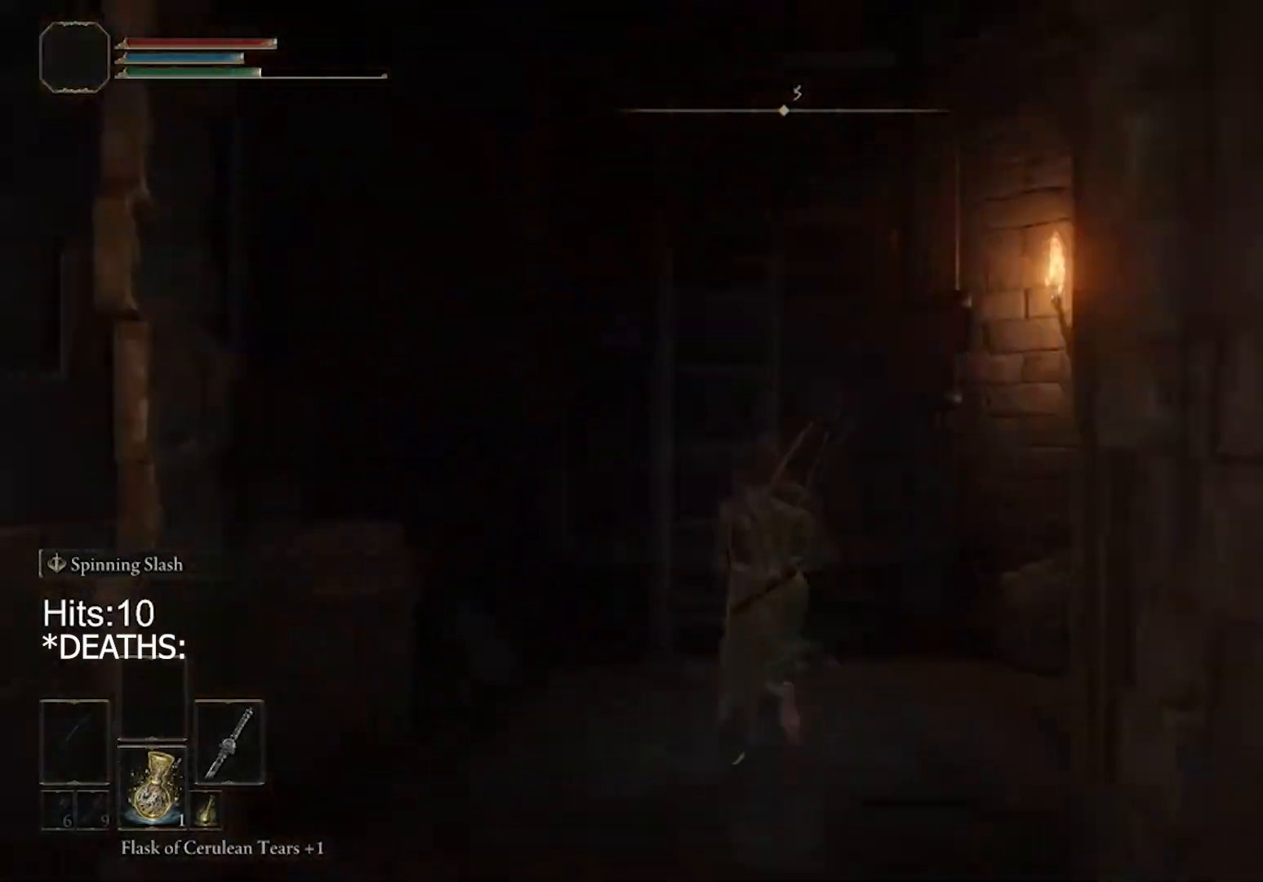
{"buttons": ["CIRCLE"], "left_stick": "up", "right_stick": "center", "events": [[33, "TRIANGLE", "down"], [100, "TRIANGLE", "up"], [200, "TRIANGLE", "down"], [300, "TRIANGLE", "up"], [500, "CIRCLE", "down"]]}
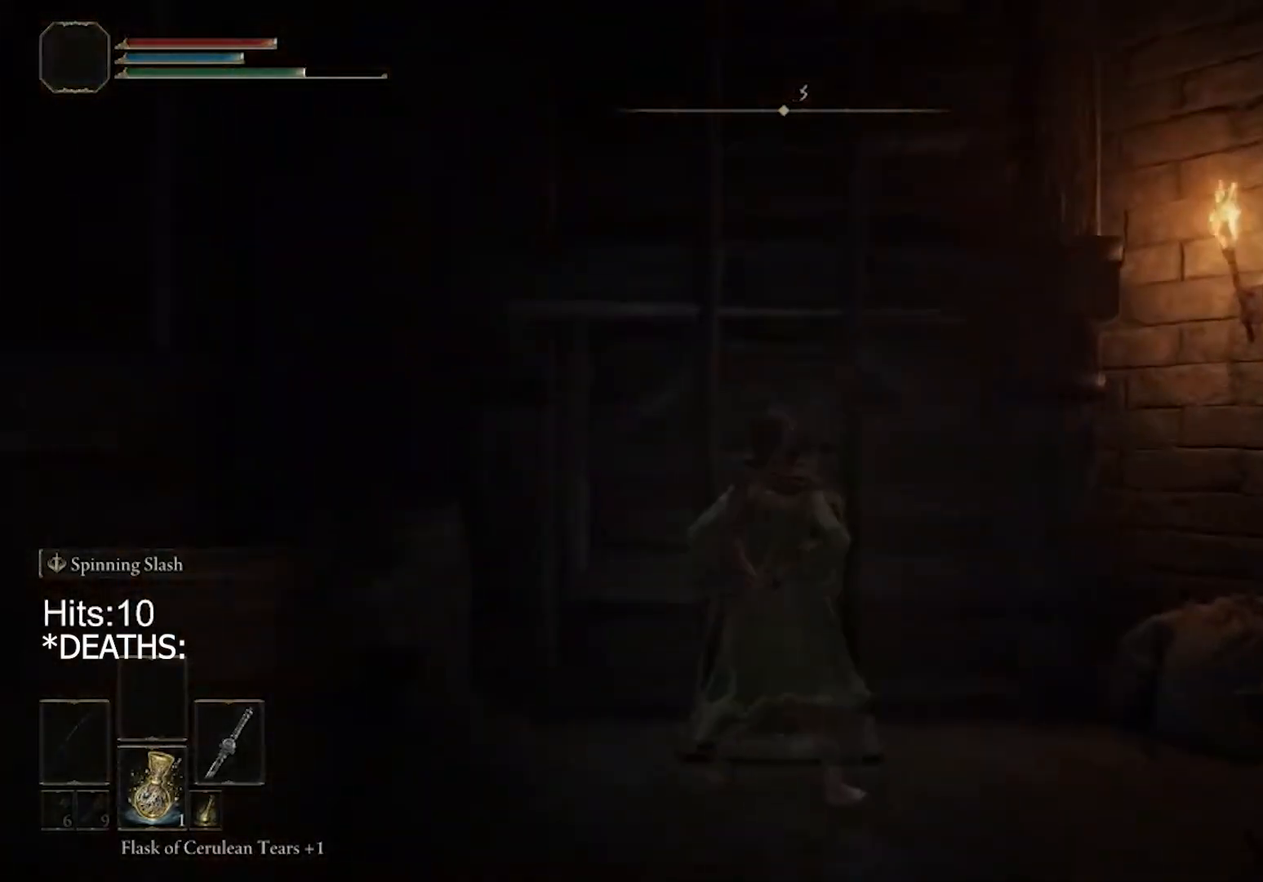
{"buttons": ["TRIANGLE"], "left_stick": "down-left", "right_stick": "center", "events": [[33, "CIRCLE", "up"], [33, "left_stick", "down-left"], [300, "TRIANGLE", "down"], [367, "TRIANGLE", "up"], [467, "TRIANGLE", "down"]]}
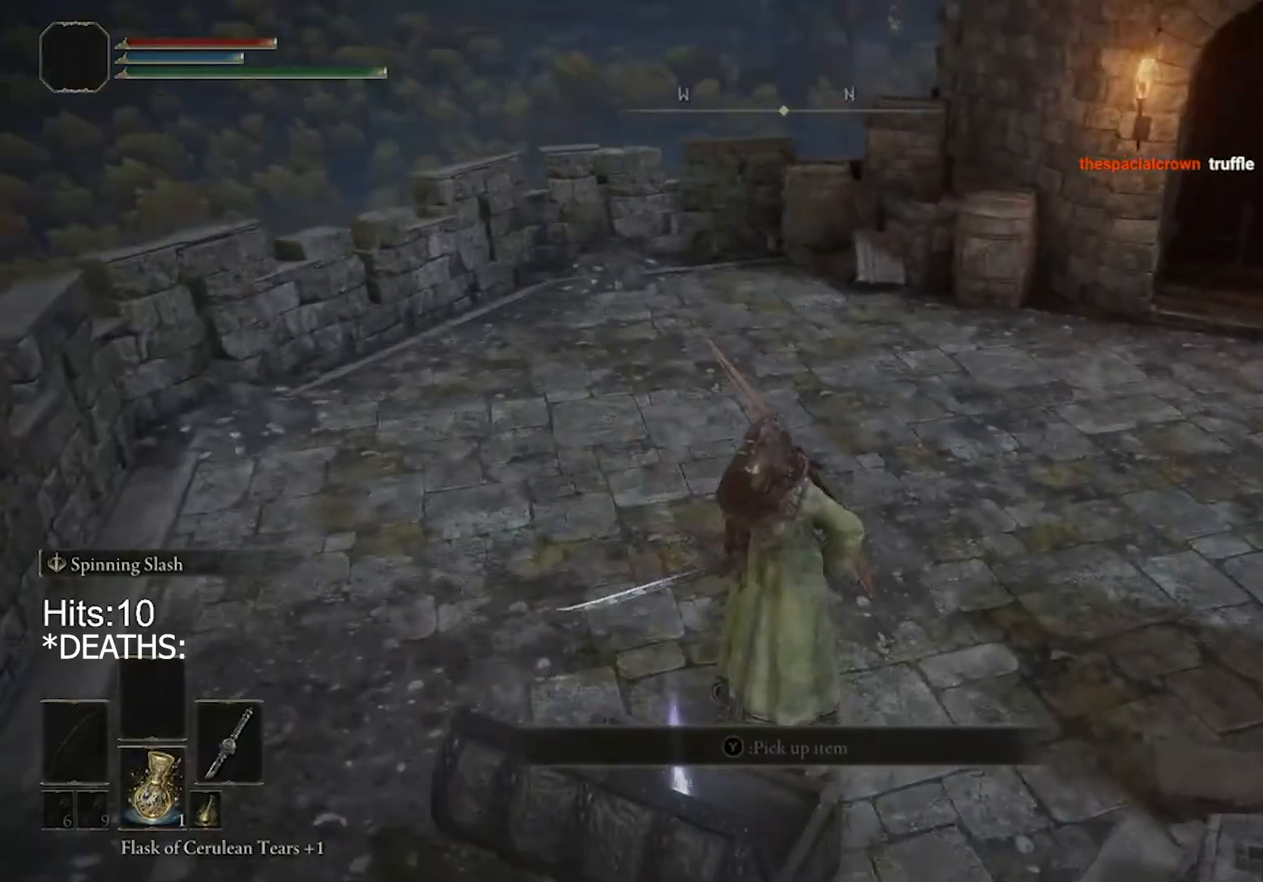
{"buttons": [], "left_stick": "center", "right_stick": "center", "events": [[33, "TRIANGLE", "up"], [100, "TRIANGLE", "down"], [200, "TRIANGLE", "up"], [300, "TRIANGLE", "down"], [300, "left_stick", "center"], [400, "TRIANGLE", "up"]]}
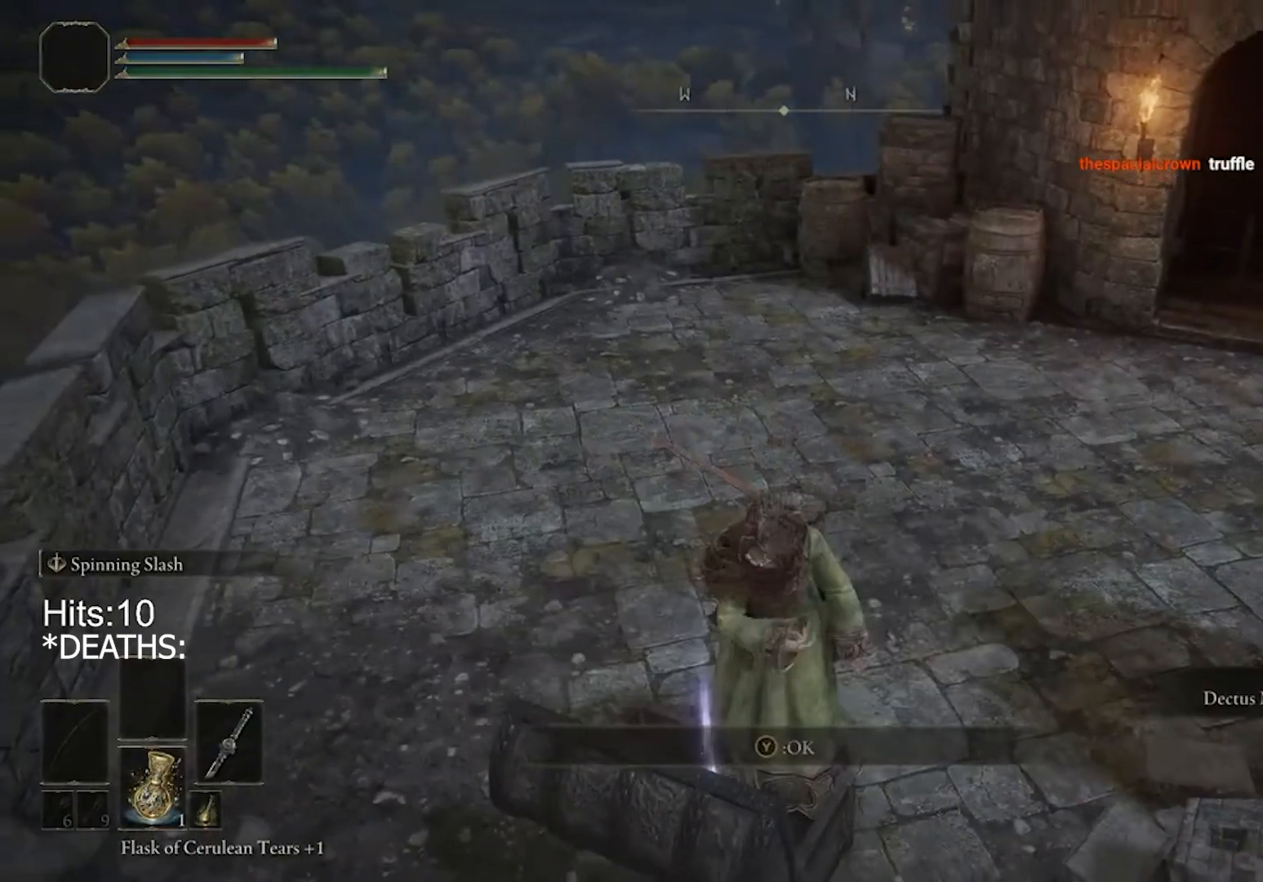
{"buttons": [], "left_stick": "up-left", "right_stick": "center", "events": [[133, "TRIANGLE", "down"], [233, "TRIANGLE", "up"], [300, "left_stick", "up-left"]]}
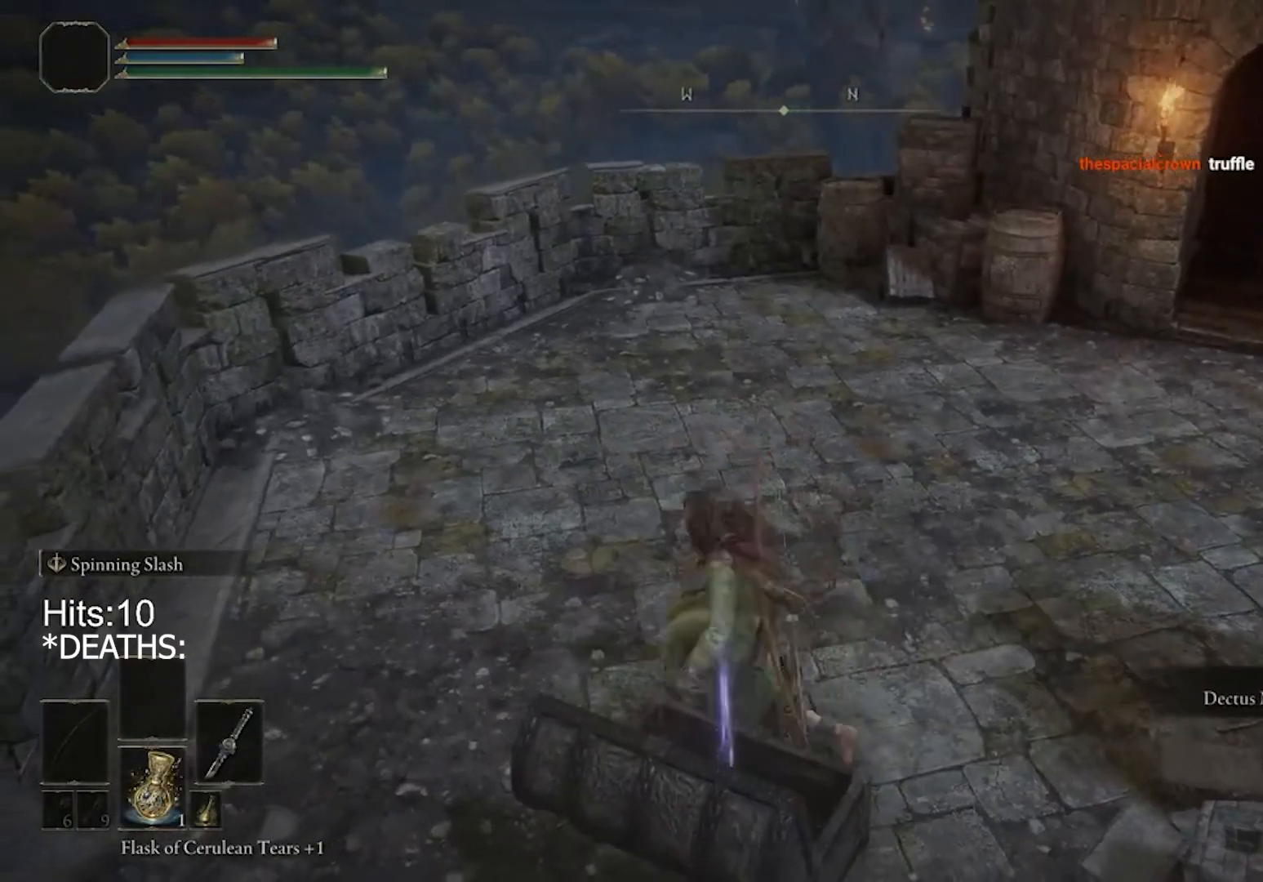
{"buttons": [], "left_stick": "up-left", "right_stick": "right", "events": [[267, "right_stick", "right"]]}
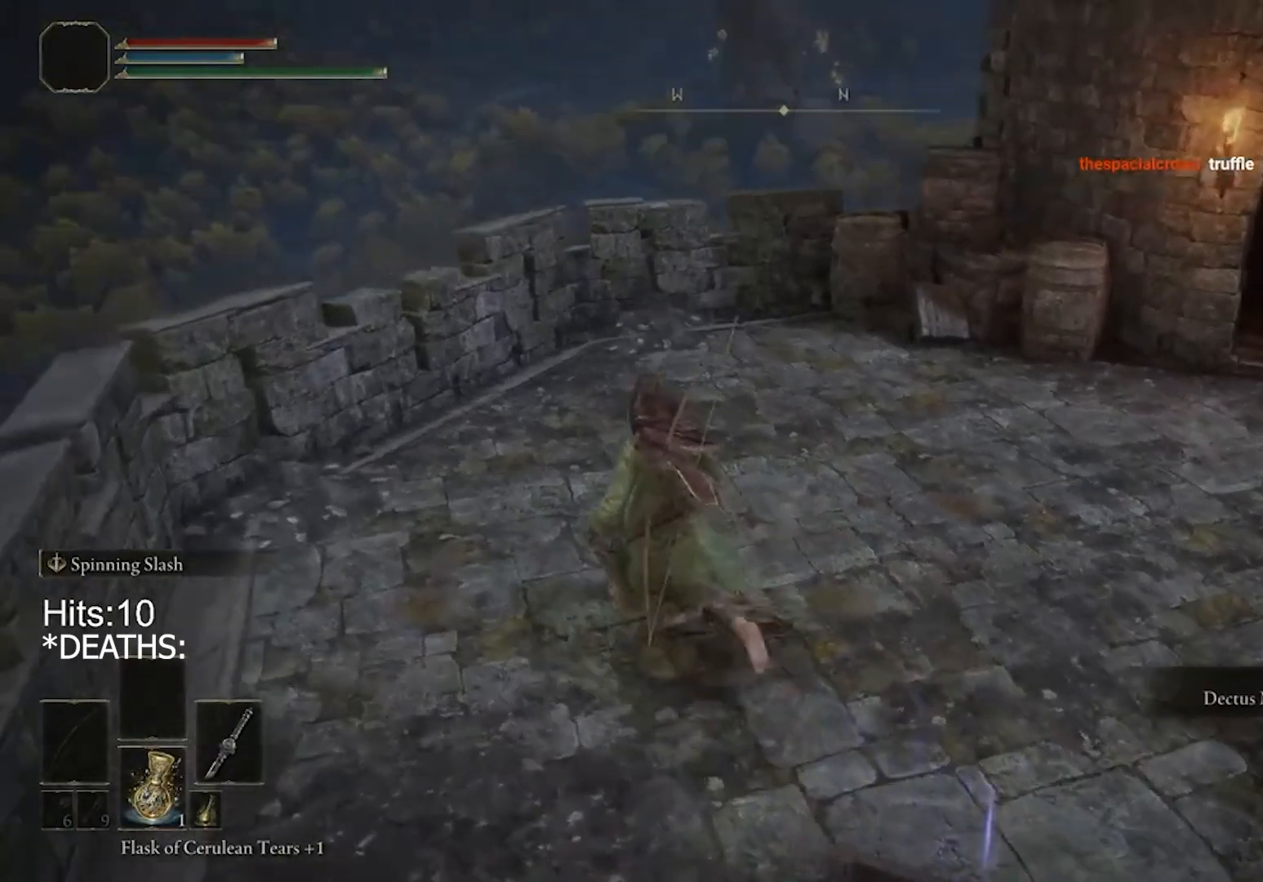
{"buttons": ["CIRCLE"], "left_stick": "up-left", "right_stick": "center", "events": [[200, "CIRCLE", "down"], [200, "left_stick", "up"], [200, "right_stick", "center"], [500, "left_stick", "up-left"]]}
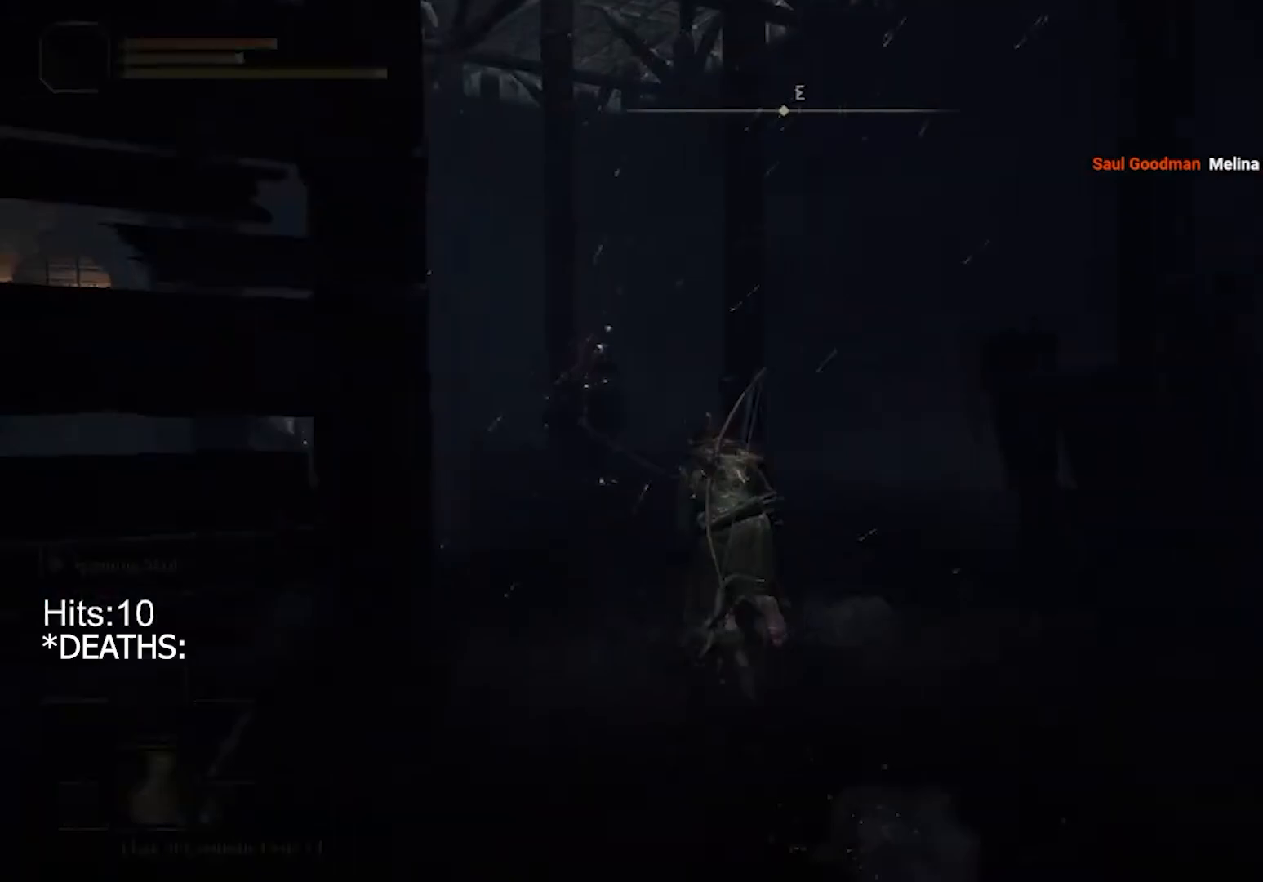
{"buttons": ["CIRCLE"], "left_stick": "up-left", "right_stick": "center", "events": []}
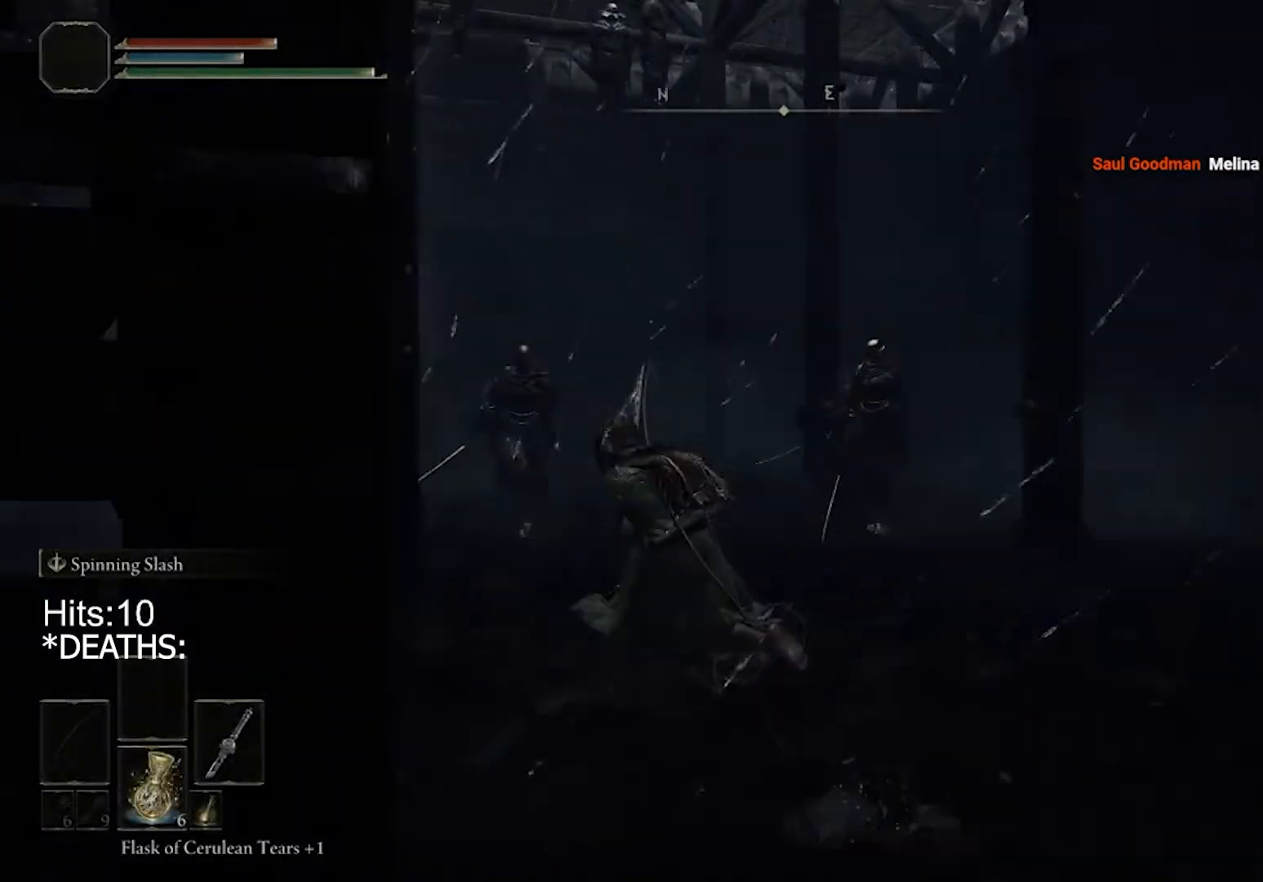
{"buttons": ["CIRCLE"], "left_stick": "up-left", "right_stick": "center", "events": []}
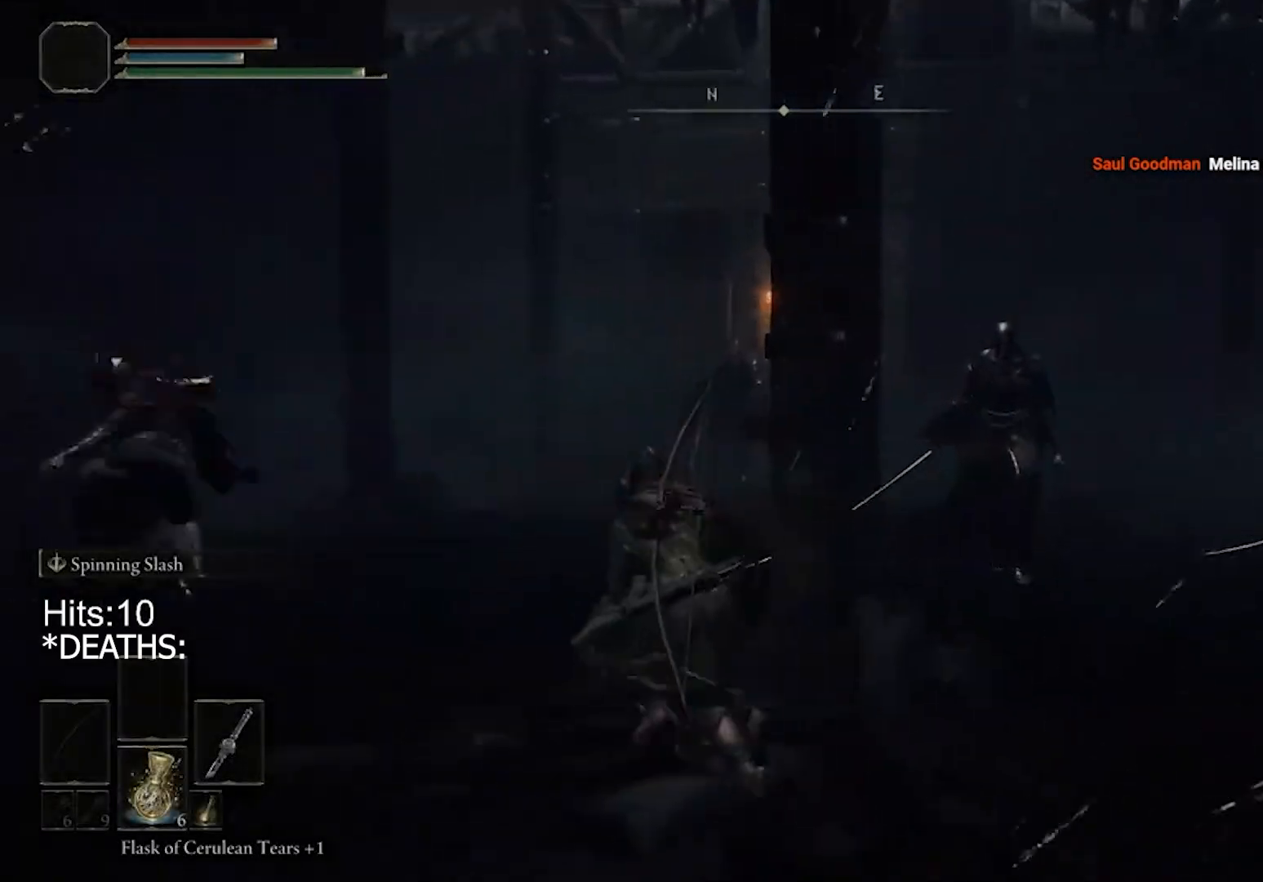
{"buttons": ["CIRCLE"], "left_stick": "up", "right_stick": "center", "events": [[333, "left_stick", "up"], [433, "CIRCLE", "up"], [500, "CIRCLE", "down"]]}
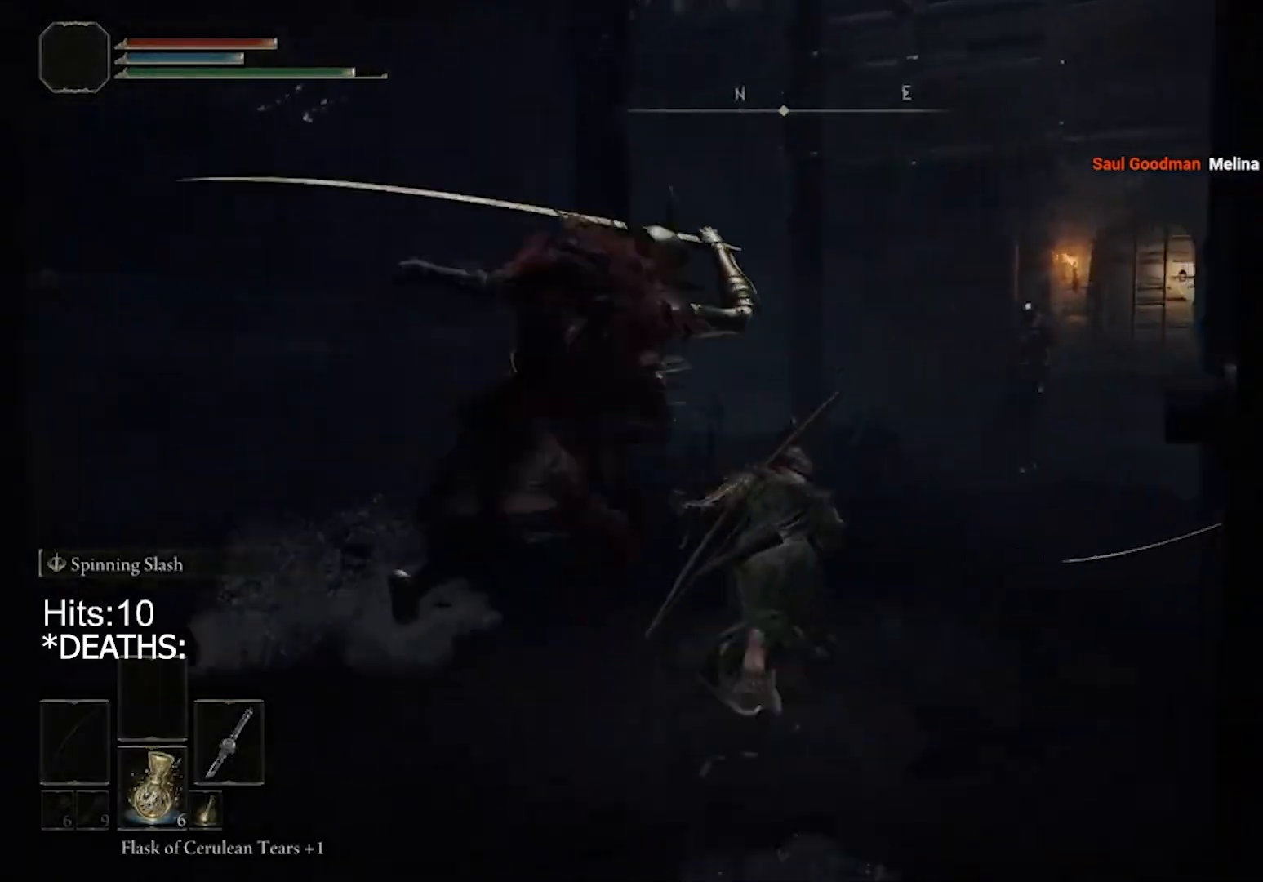
{"buttons": [], "left_stick": "up", "right_stick": "center", "events": [[100, "CIRCLE", "up"]]}
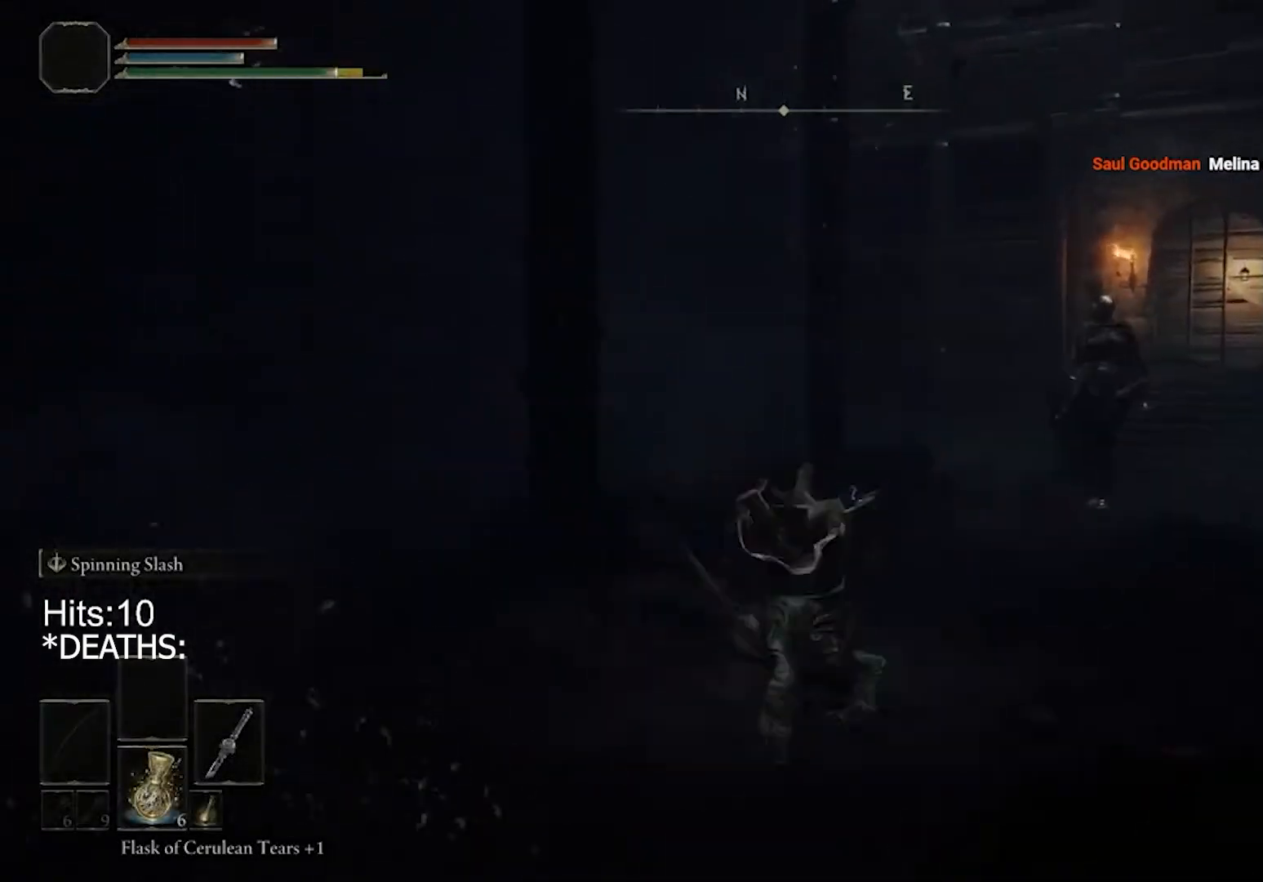
{"buttons": ["CIRCLE"], "left_stick": "up", "right_stick": "center", "events": [[133, "CIRCLE", "down"]]}
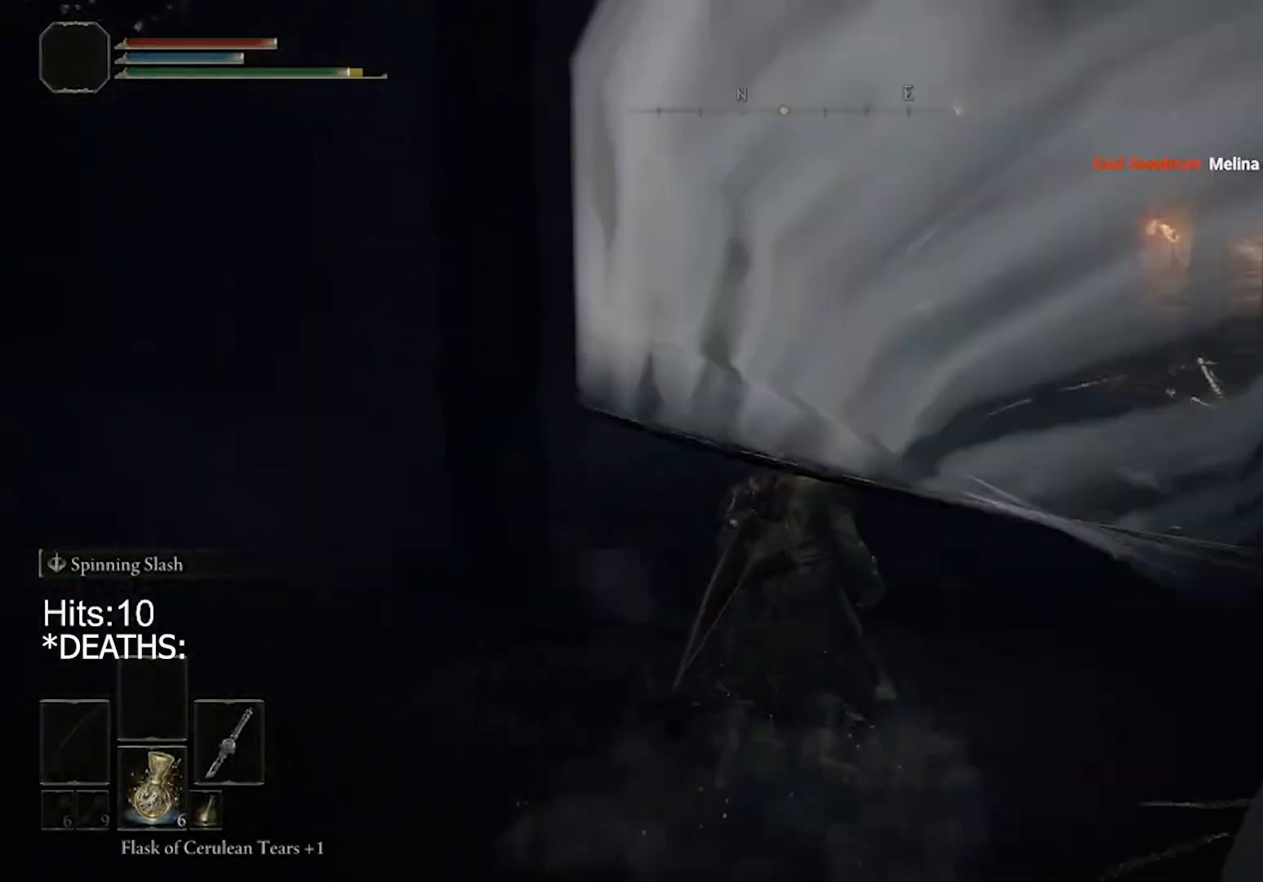
{"buttons": ["CIRCLE"], "left_stick": "up", "right_stick": "center", "events": [[233, "CIRCLE", "up"], [300, "CIRCLE", "down"], [433, "CIRCLE", "up"], [500, "CIRCLE", "down"]]}
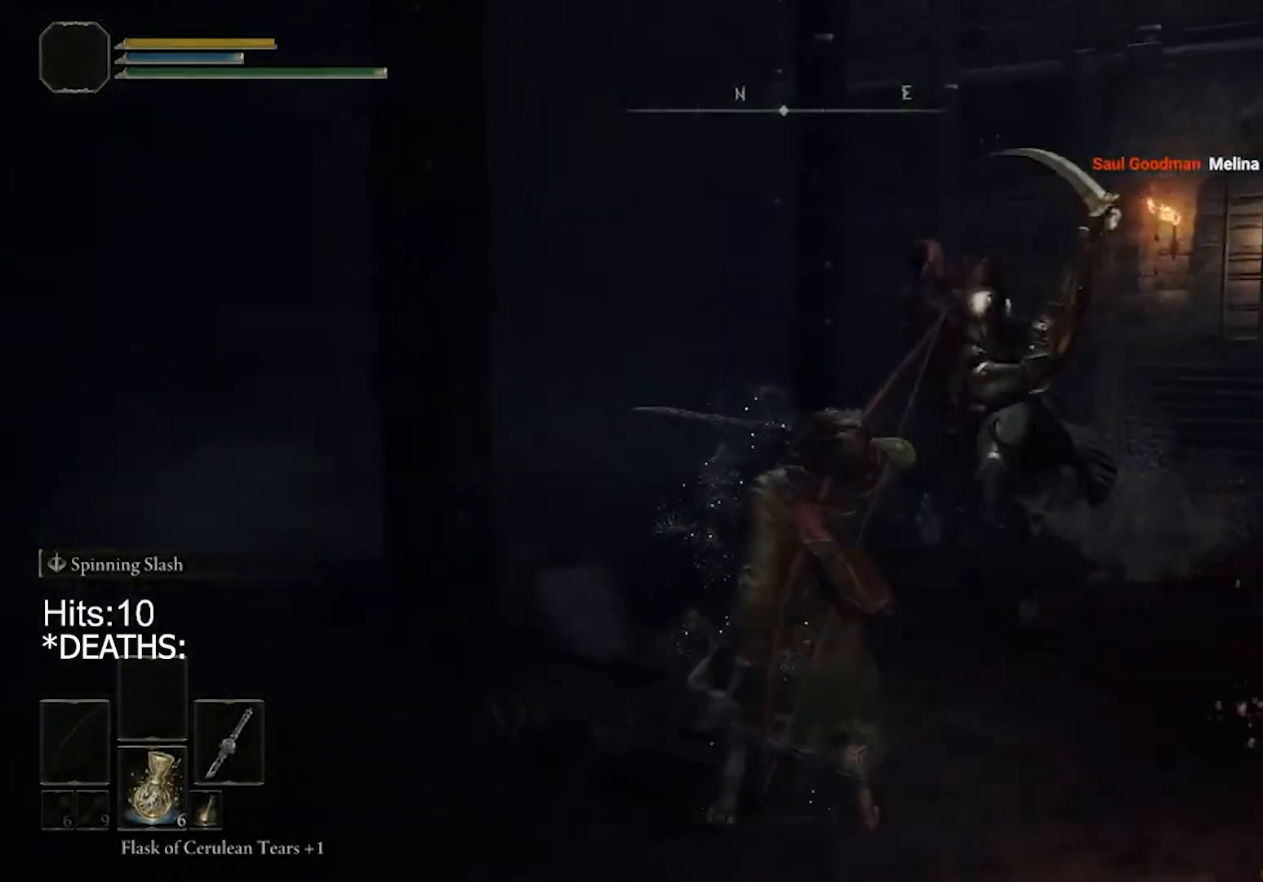
{"buttons": [], "left_stick": "center", "right_stick": "center", "events": [[67, "CIRCLE", "up"], [200, "left_stick", "up-right"], [300, "left_stick", "center"]]}
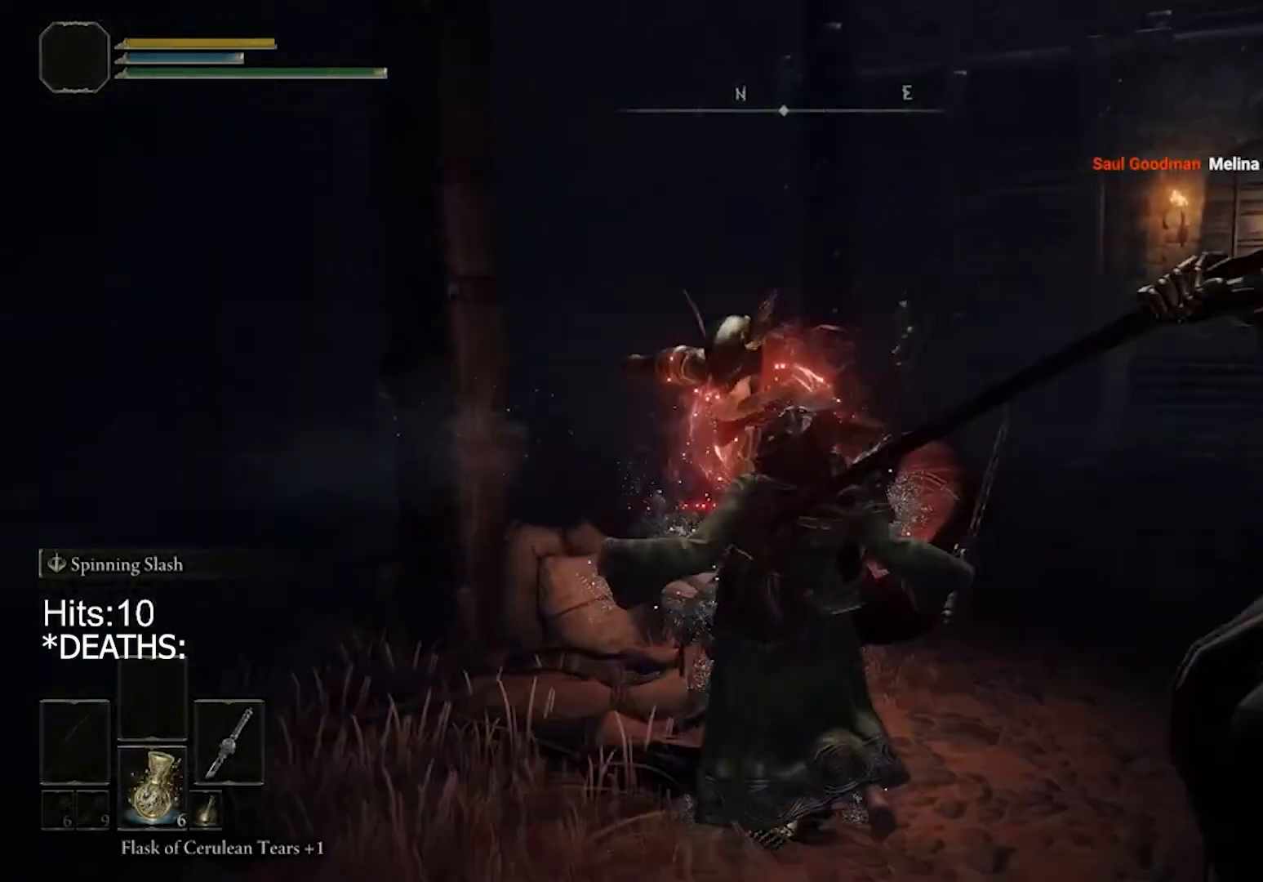
{"buttons": [], "left_stick": "center", "right_stick": "center", "events": []}
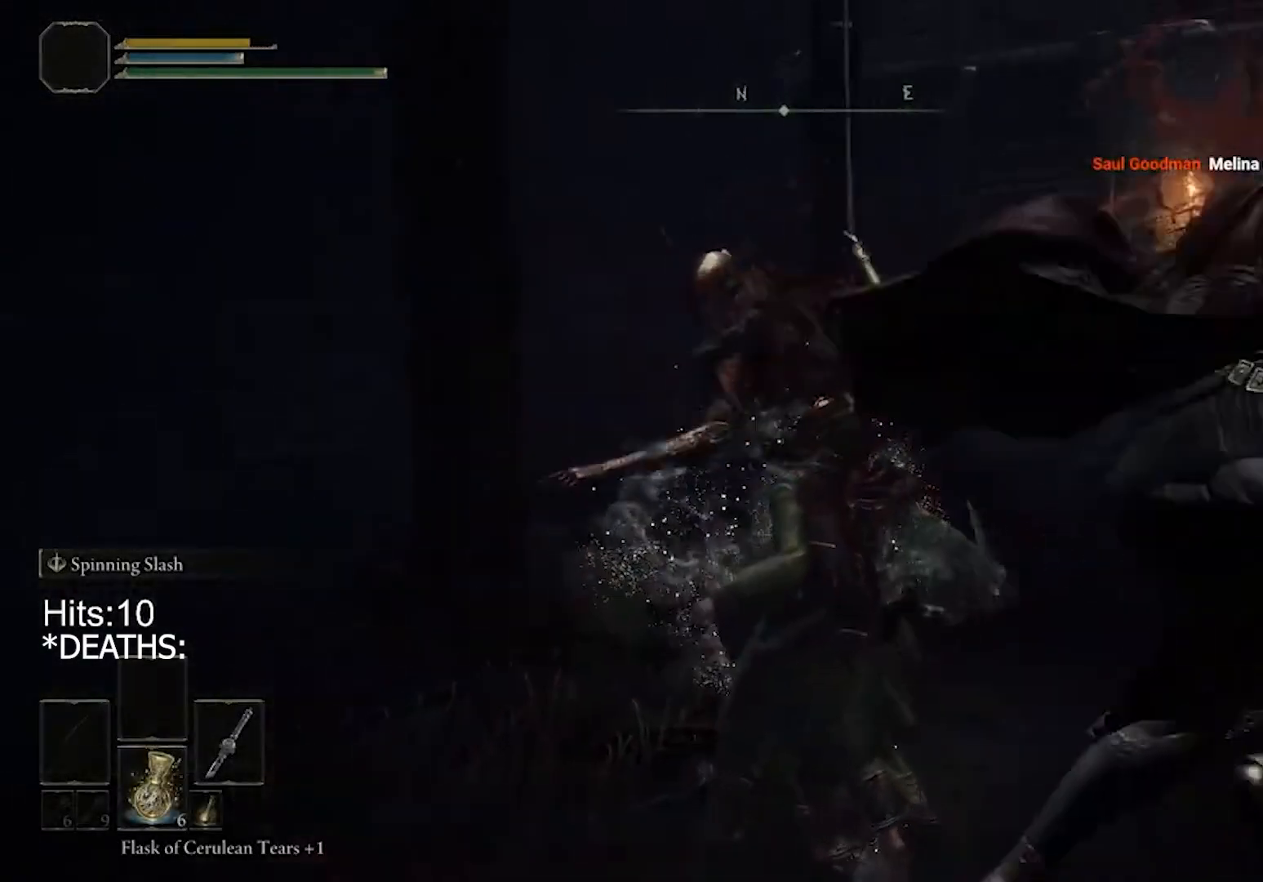
{"buttons": [], "left_stick": "center", "right_stick": "center", "events": []}
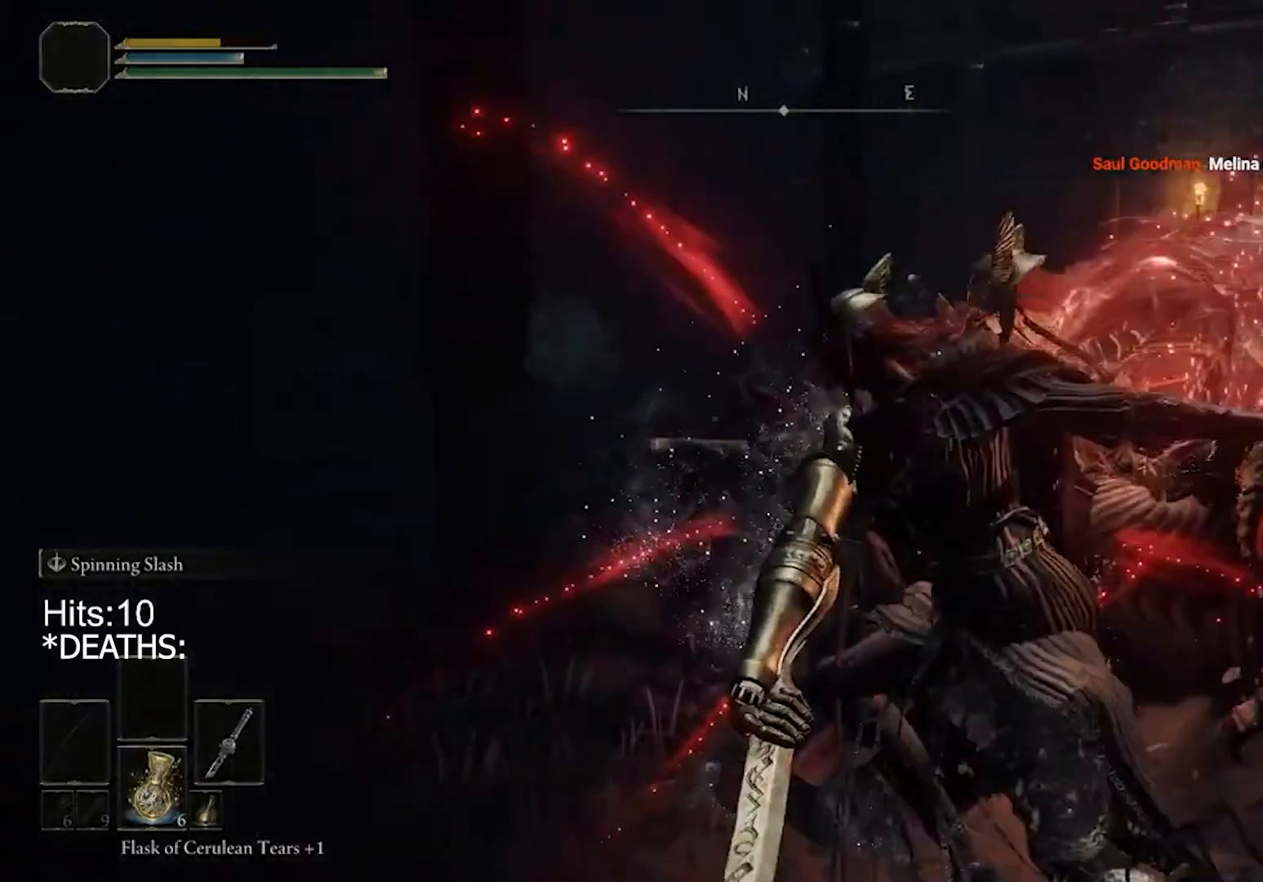
{"buttons": [], "left_stick": "center", "right_stick": "center", "events": []}